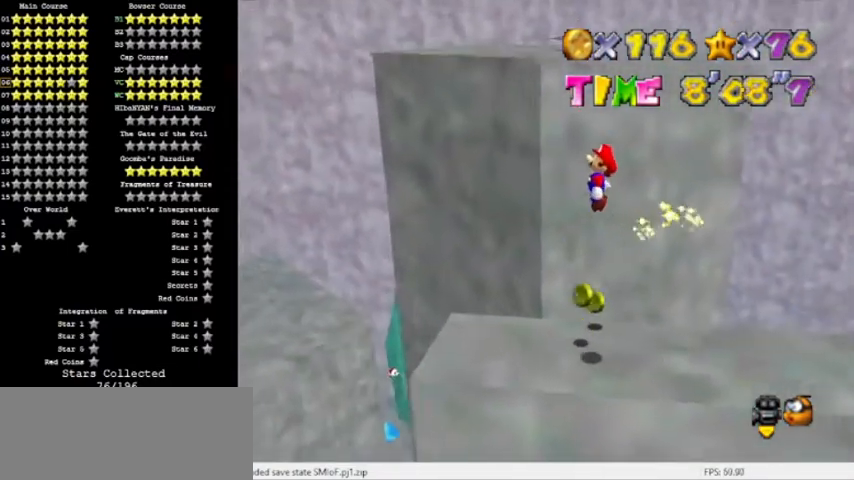
Gameplay with a controller (Nintendo layout); each line is a JSON object with the inputs held at the frame after it. "events" lists button and stick changes between this image and that frame as [ms after this image, input, new state], when the widget could be followed in between. Not read: L3 R3.
{"buttons": [], "left_stick": "down", "events": [[134, "B", "down"], [200, "left_stick", "center"], [267, "A", "up"], [301, "B", "up"], [401, "left_stick", "down"]]}
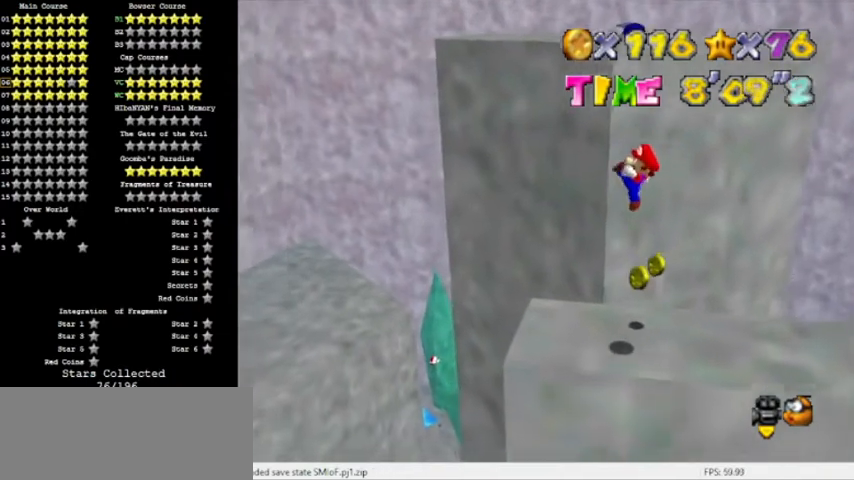
{"buttons": [], "left_stick": "center", "events": [[133, "left_stick", "center"]]}
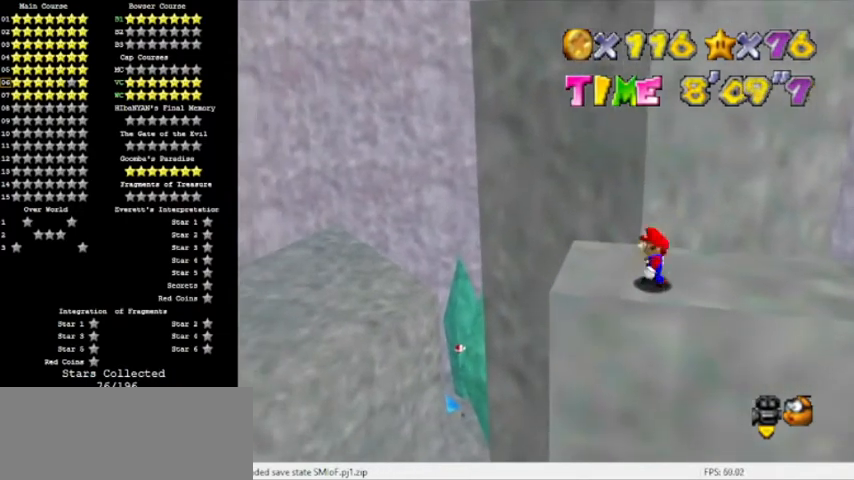
{"buttons": [], "left_stick": "center", "events": [[267, "A", "down"], [367, "left_stick", "right"], [401, "A", "up"], [434, "left_stick", "center"]]}
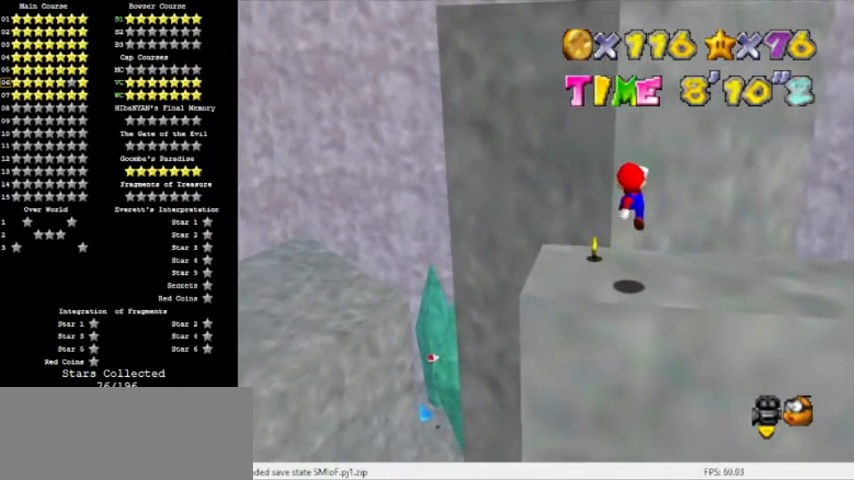
{"buttons": [], "left_stick": "down", "events": [[400, "A", "down"], [433, "left_stick", "down"], [467, "A", "up"]]}
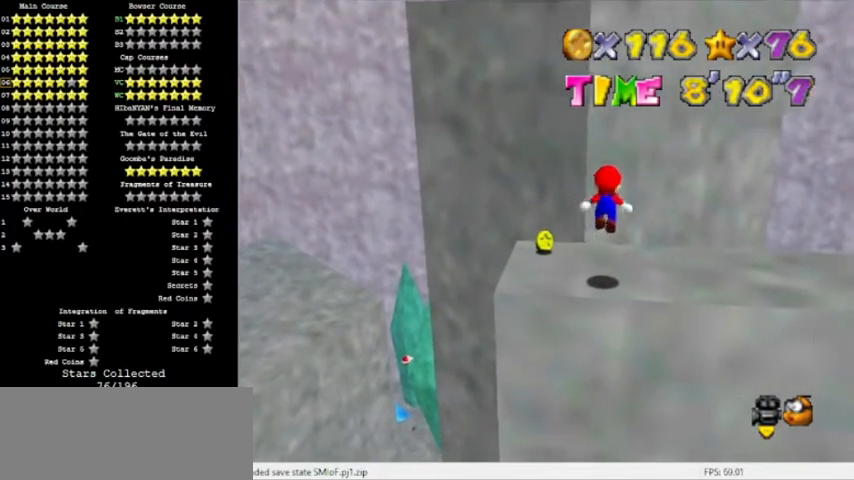
{"buttons": [], "left_stick": "center", "events": [[34, "left_stick", "center"]]}
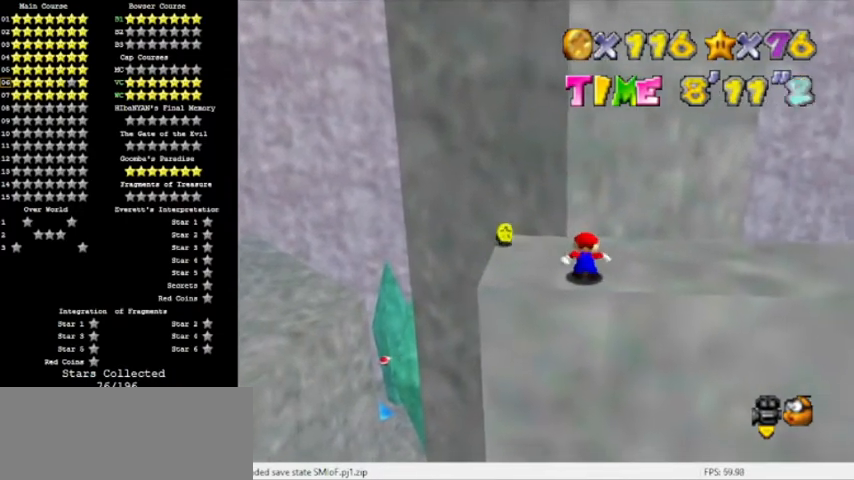
{"buttons": [], "left_stick": "center", "events": [[233, "A", "down"], [267, "left_stick", "down"], [333, "A", "up"], [433, "left_stick", "center"]]}